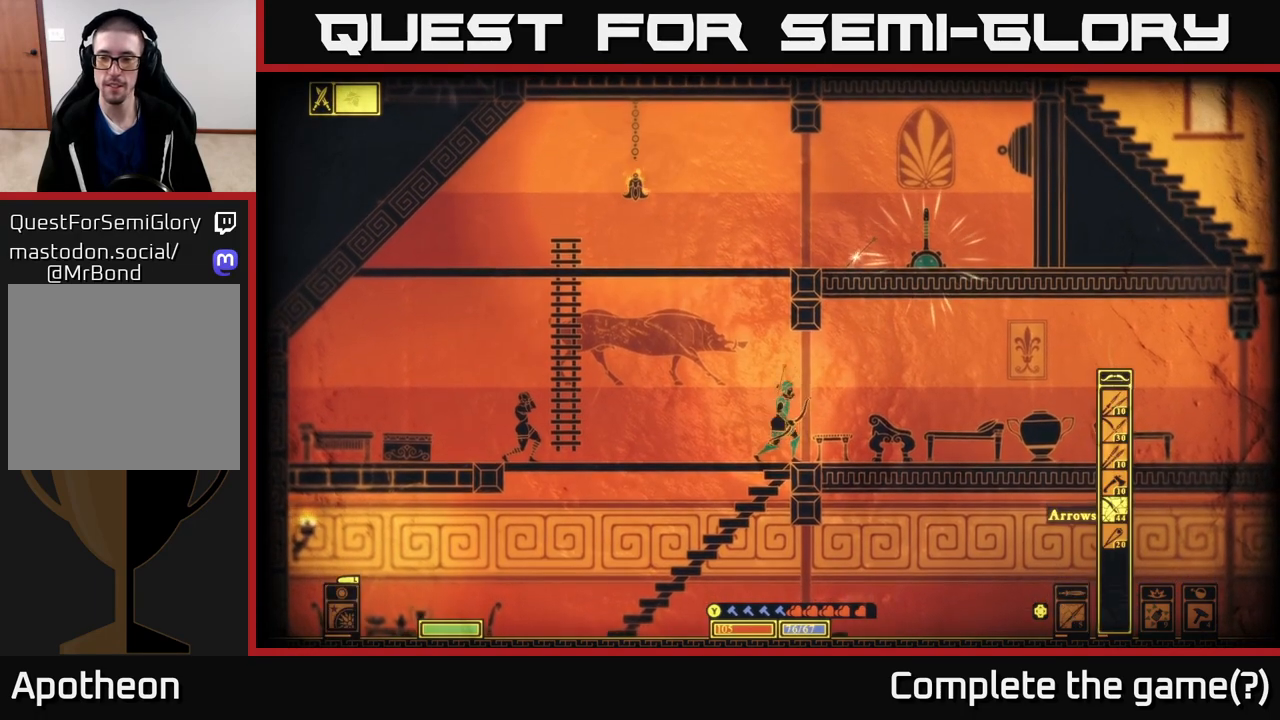
Gameplay with a controller (Xbox layout); each line is a JSON object with the inputs held at the frame after it. "events" lists button and stick changes between this image and that frame as [ms after this image, input, new state], when the widget could be followed in between.
{"buttons": [], "left_stick": "left", "right_stick": "up-right", "events": [[50, "right_stick", "up-right"], [167, "left_stick", "left"]]}
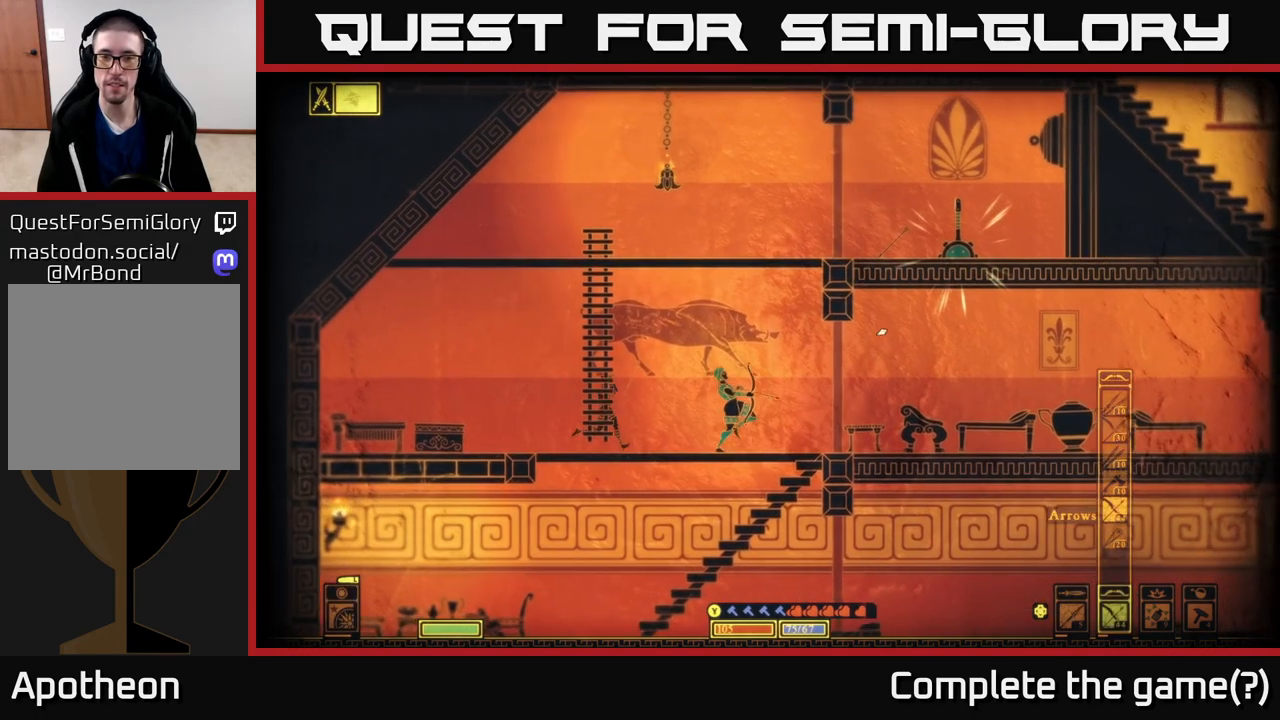
{"buttons": [], "left_stick": "up", "right_stick": "center", "events": [[50, "left_stick", "up-left"], [50, "right_stick", "center"], [117, "A", "down"], [283, "A", "up"], [400, "left_stick", "up"]]}
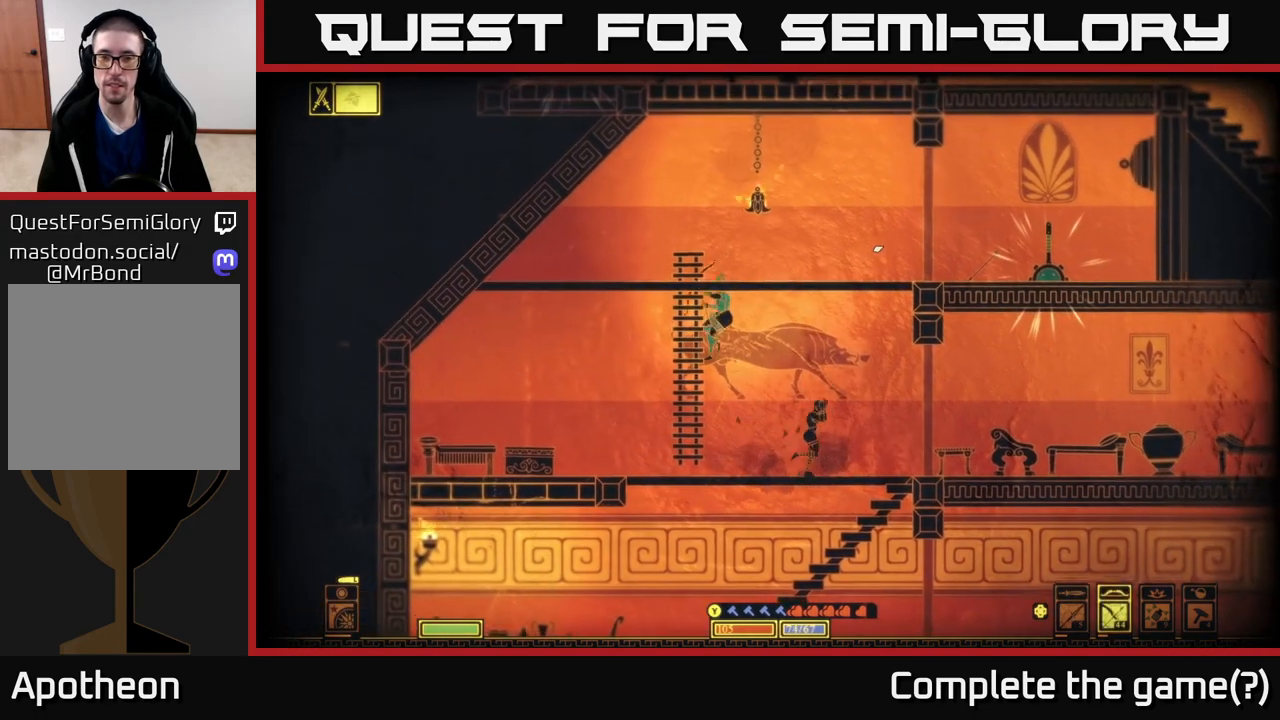
{"buttons": ["R2"], "left_stick": "center", "right_stick": "right", "events": [[33, "right_stick", "right"], [67, "left_stick", "up-left"], [300, "left_stick", "center"], [400, "R2", "down"]]}
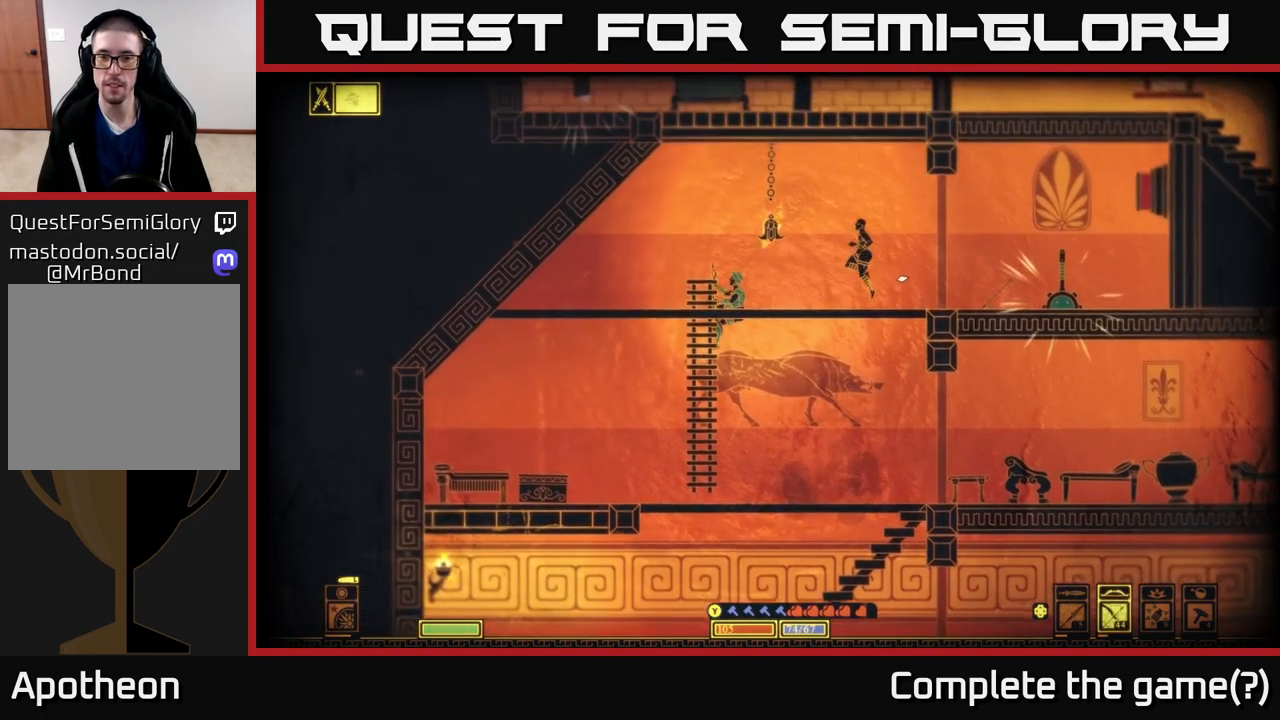
{"buttons": [], "left_stick": "down", "right_stick": "right", "events": [[250, "left_stick", "right"], [383, "left_stick", "down"], [467, "R2", "up"]]}
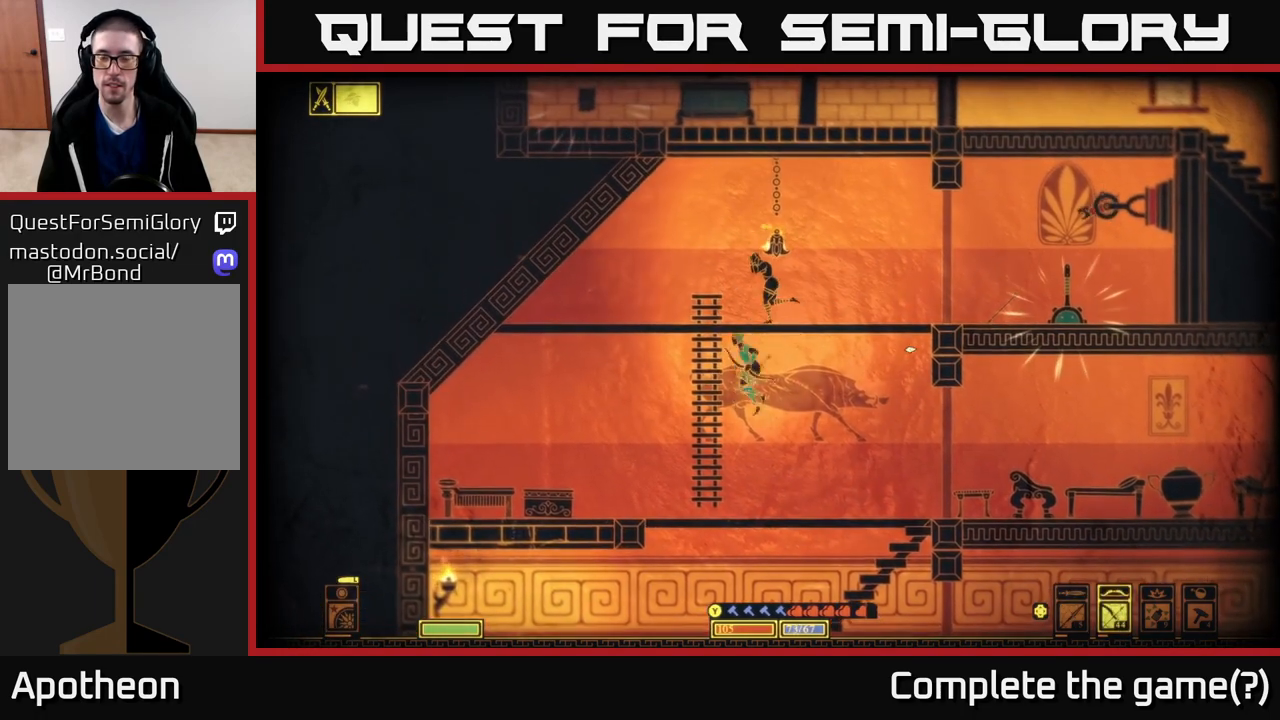
{"buttons": [], "left_stick": "right", "right_stick": "right", "events": [[150, "left_stick", "down-right"], [300, "left_stick", "right"], [400, "left_stick", "center"], [500, "left_stick", "right"]]}
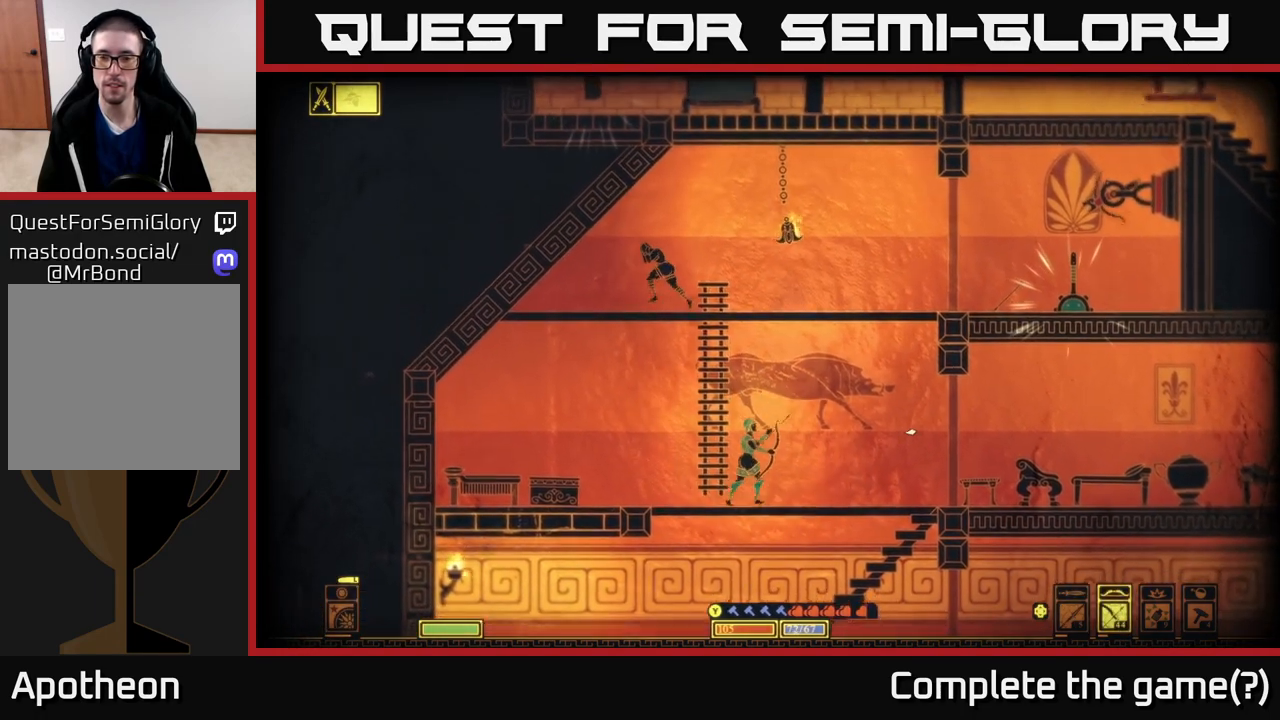
{"buttons": [], "left_stick": "center", "right_stick": "up-right", "events": [[217, "left_stick", "center"], [383, "right_stick", "up-right"]]}
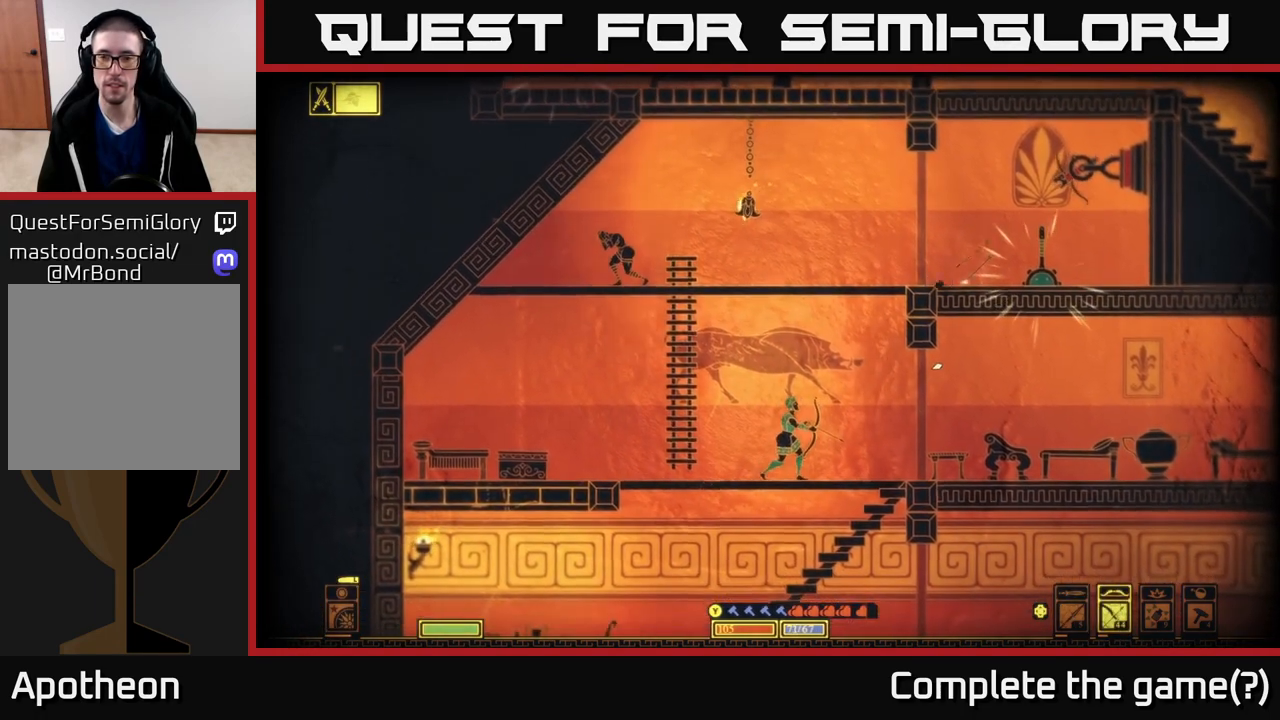
{"buttons": ["R2"], "left_stick": "left", "right_stick": "up-right", "events": [[133, "left_stick", "left"], [400, "R2", "down"]]}
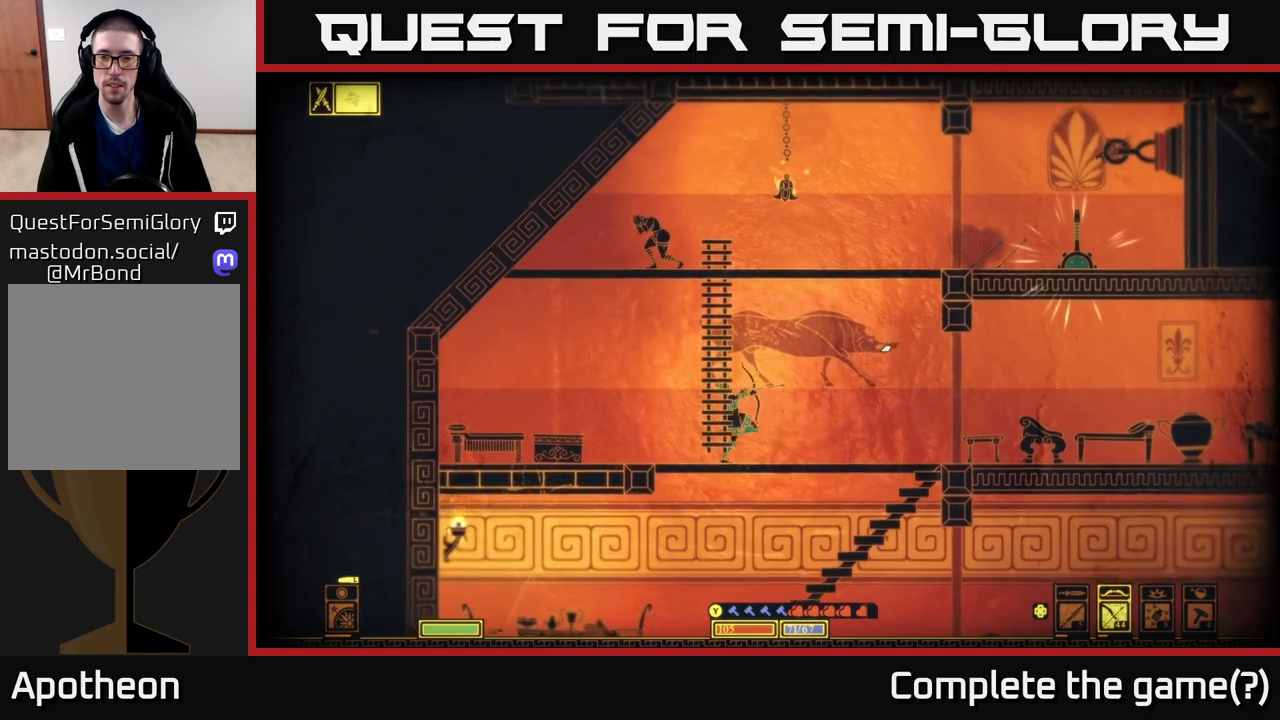
{"buttons": ["R2"], "left_stick": "center", "right_stick": "up-right", "events": [[183, "left_stick", "center"]]}
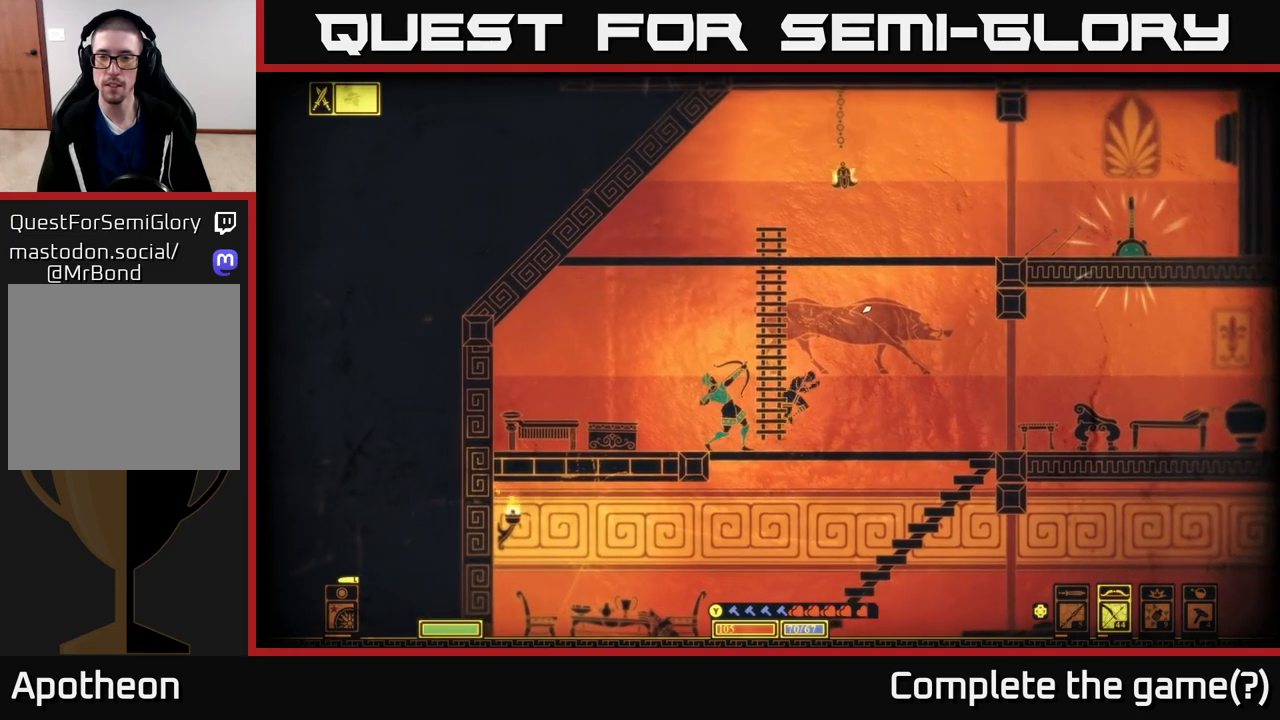
{"buttons": ["R2"], "left_stick": "center", "right_stick": "up-right", "events": [[133, "left_stick", "left"], [300, "left_stick", "center"]]}
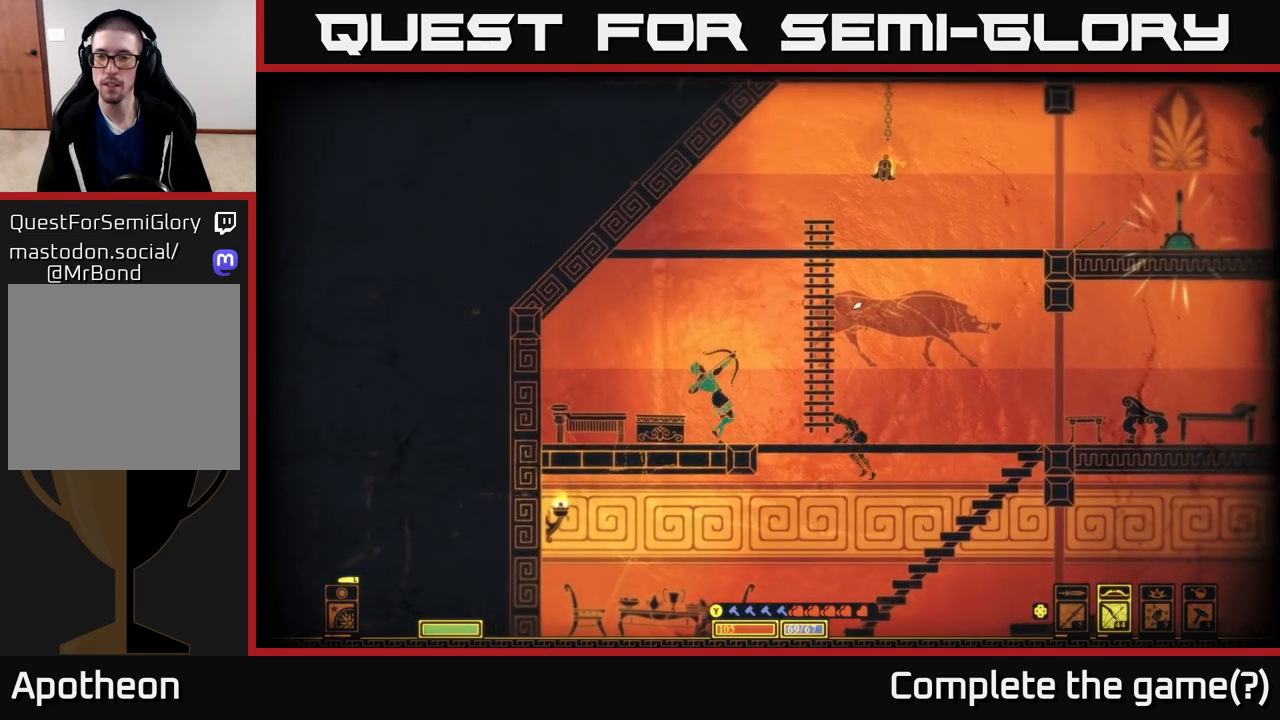
{"buttons": [], "left_stick": "right", "right_stick": "up-right", "events": [[200, "R2", "up"], [283, "left_stick", "right"]]}
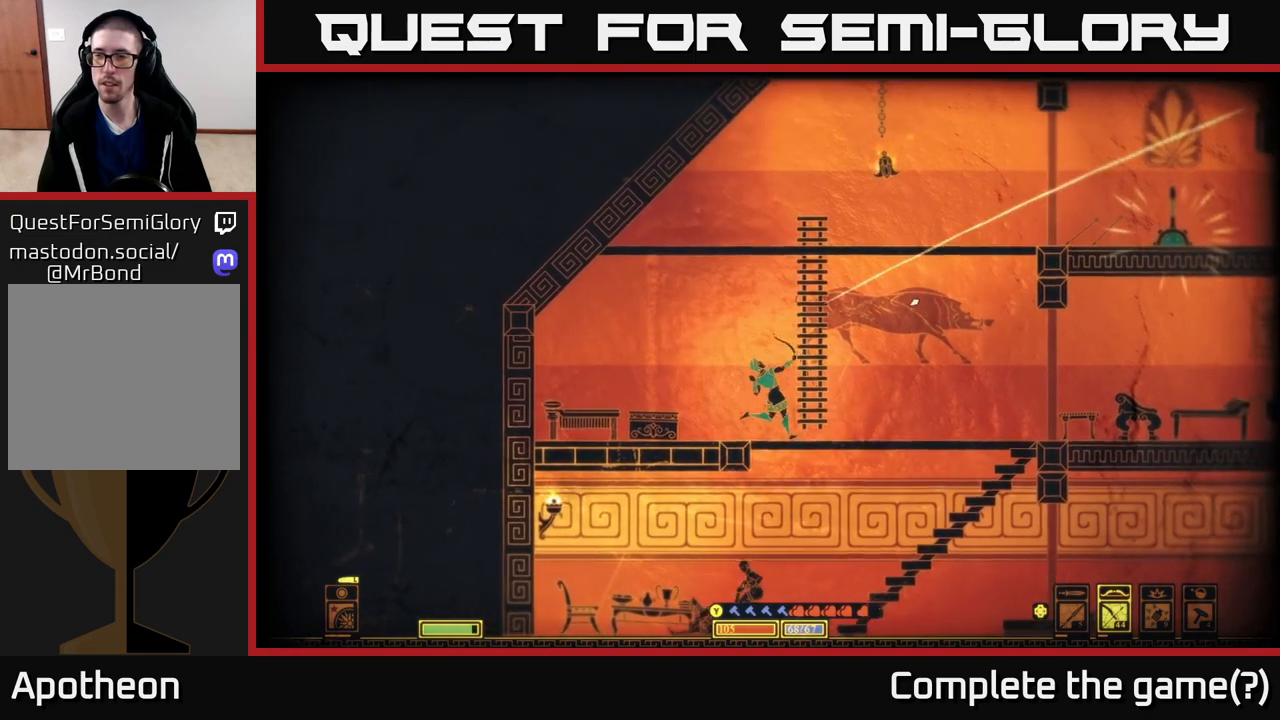
{"buttons": [], "left_stick": "left", "right_stick": "up-right", "events": [[267, "left_stick", "center"], [467, "left_stick", "left"]]}
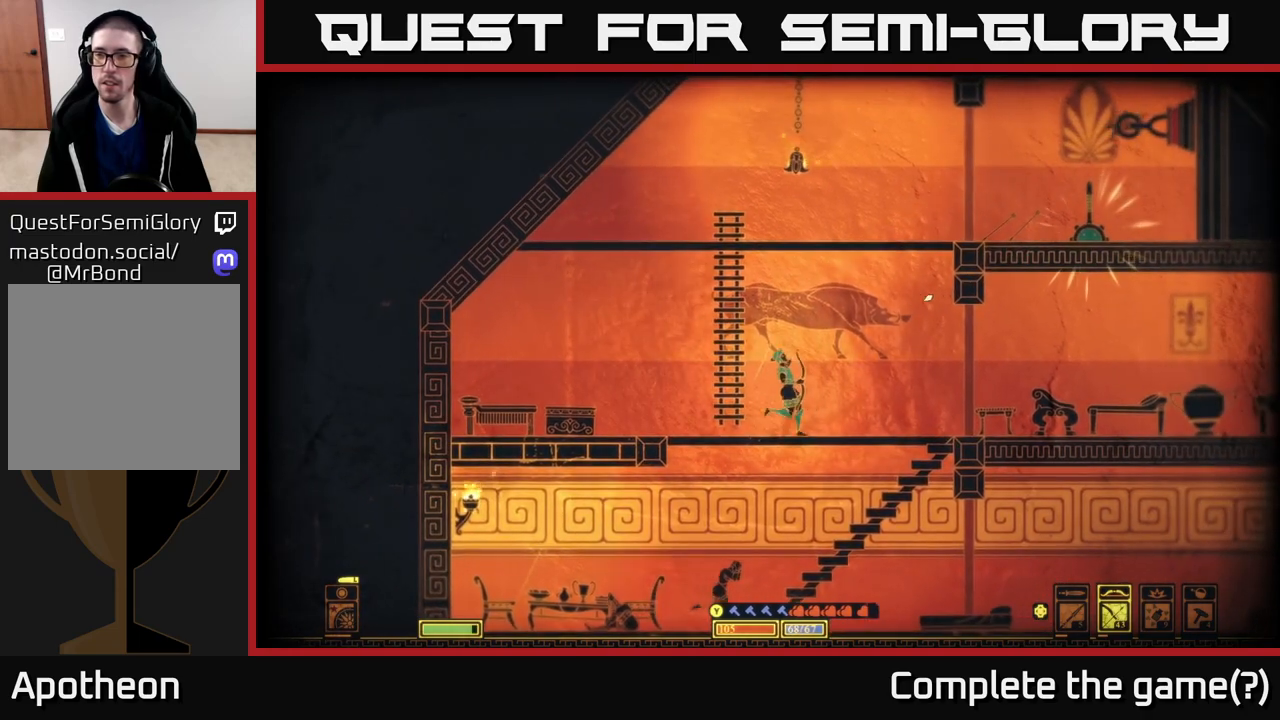
{"buttons": ["R2"], "left_stick": "center", "right_stick": "up-right", "events": [[233, "R2", "down"], [483, "left_stick", "center"]]}
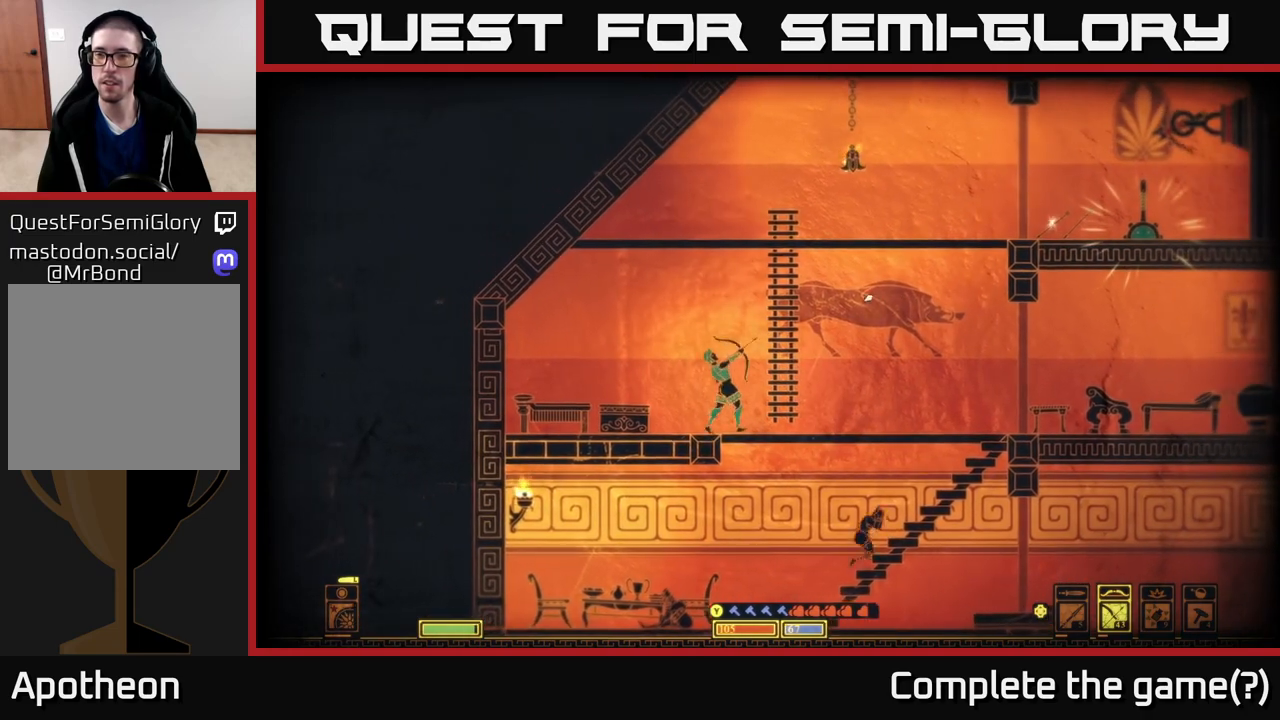
{"buttons": ["R2"], "left_stick": "center", "right_stick": "up-right", "events": []}
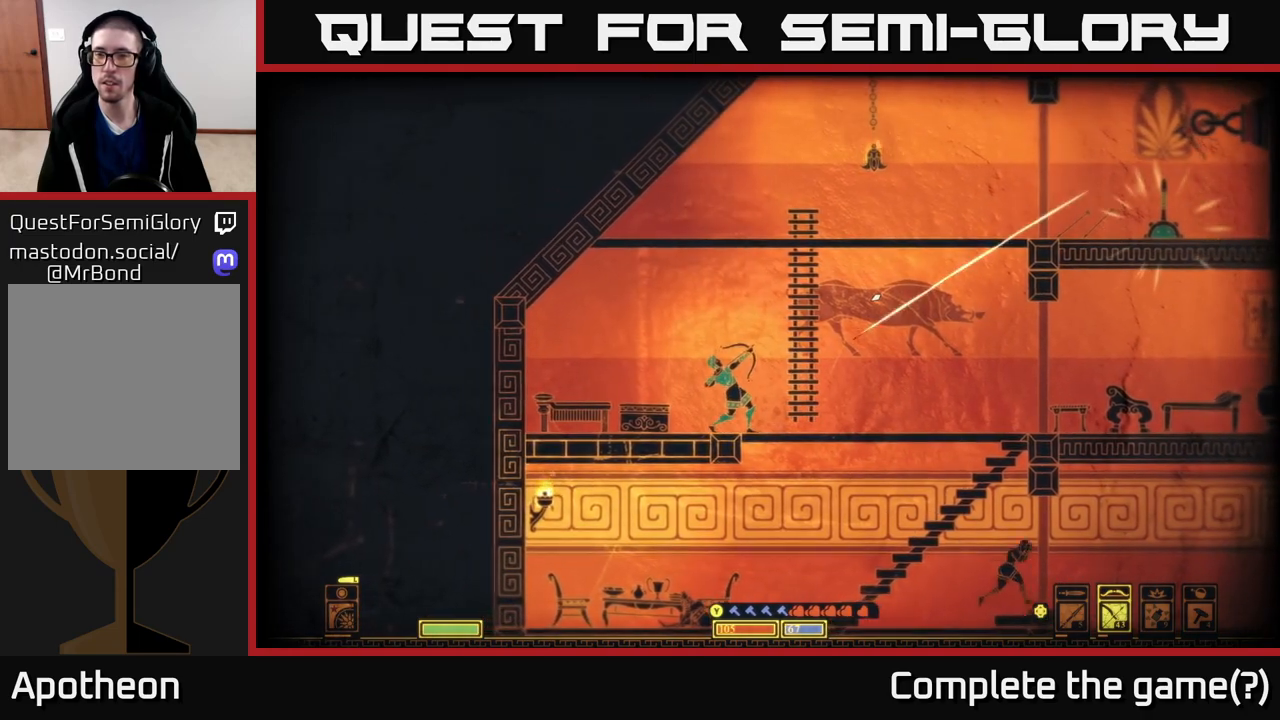
{"buttons": [], "left_stick": "center", "right_stick": "up-right", "events": [[50, "R2", "up"]]}
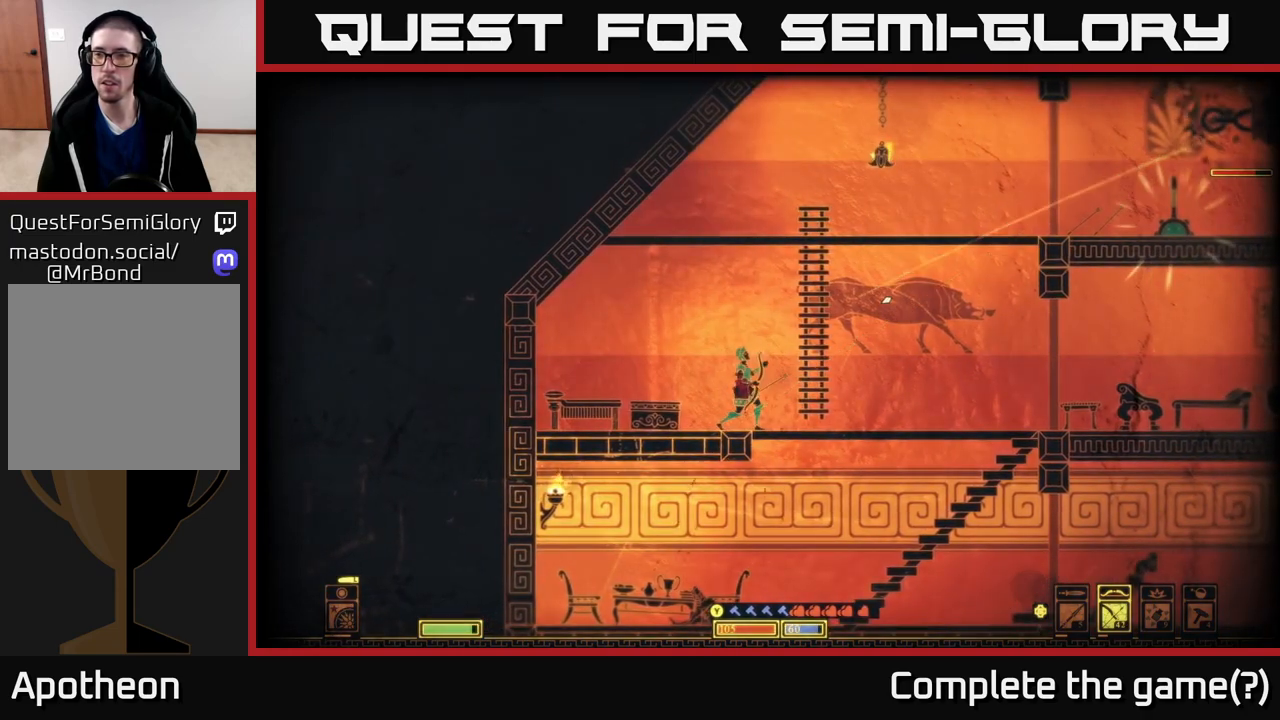
{"buttons": ["R2"], "left_stick": "center", "right_stick": "up-right", "events": [[117, "R2", "down"]]}
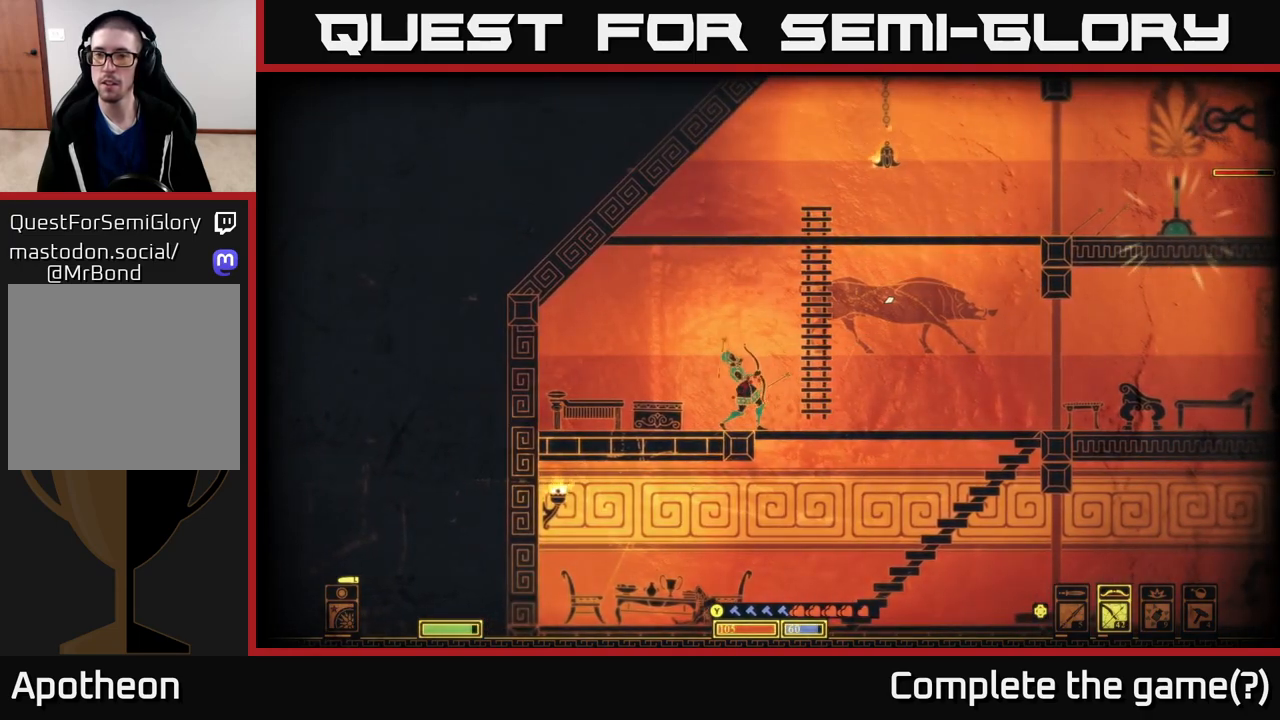
{"buttons": ["R2"], "left_stick": "center", "right_stick": "up-right", "events": []}
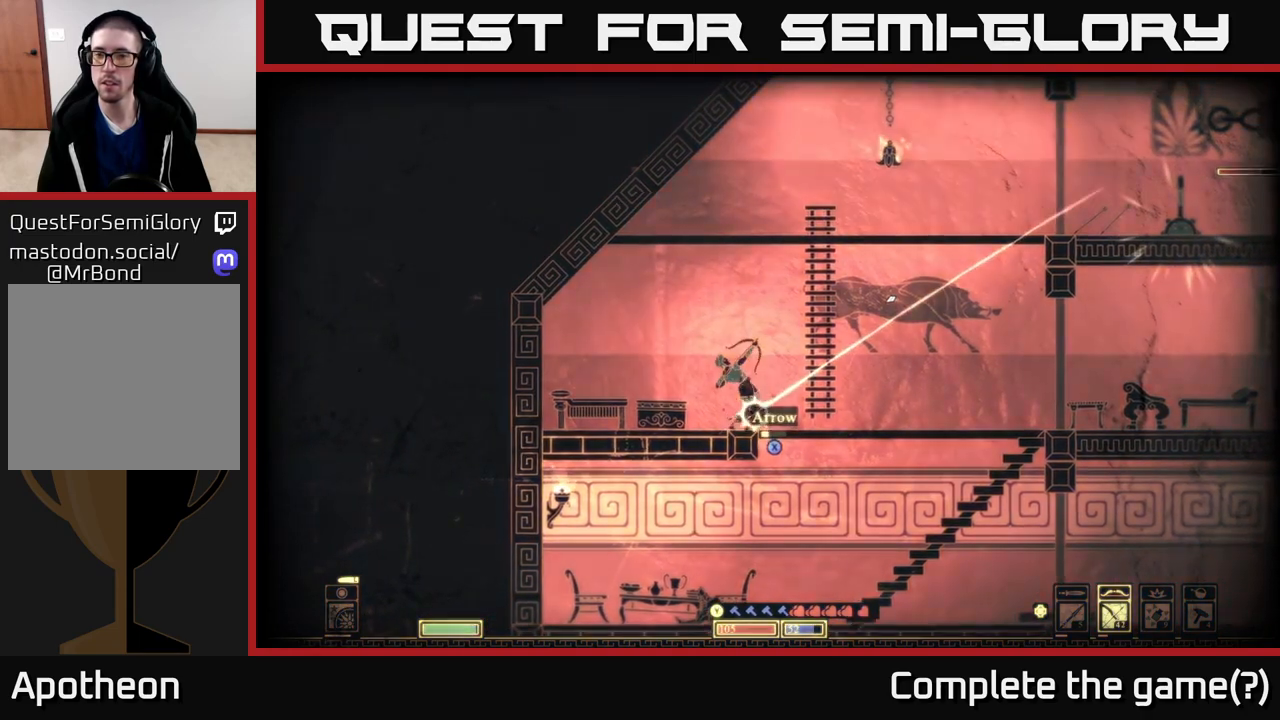
{"buttons": [], "left_stick": "center", "right_stick": "up-right", "events": [[33, "R2", "up"], [83, "right_stick", "center"], [133, "left_stick", "right"], [233, "left_stick", "center"], [483, "right_stick", "up-right"]]}
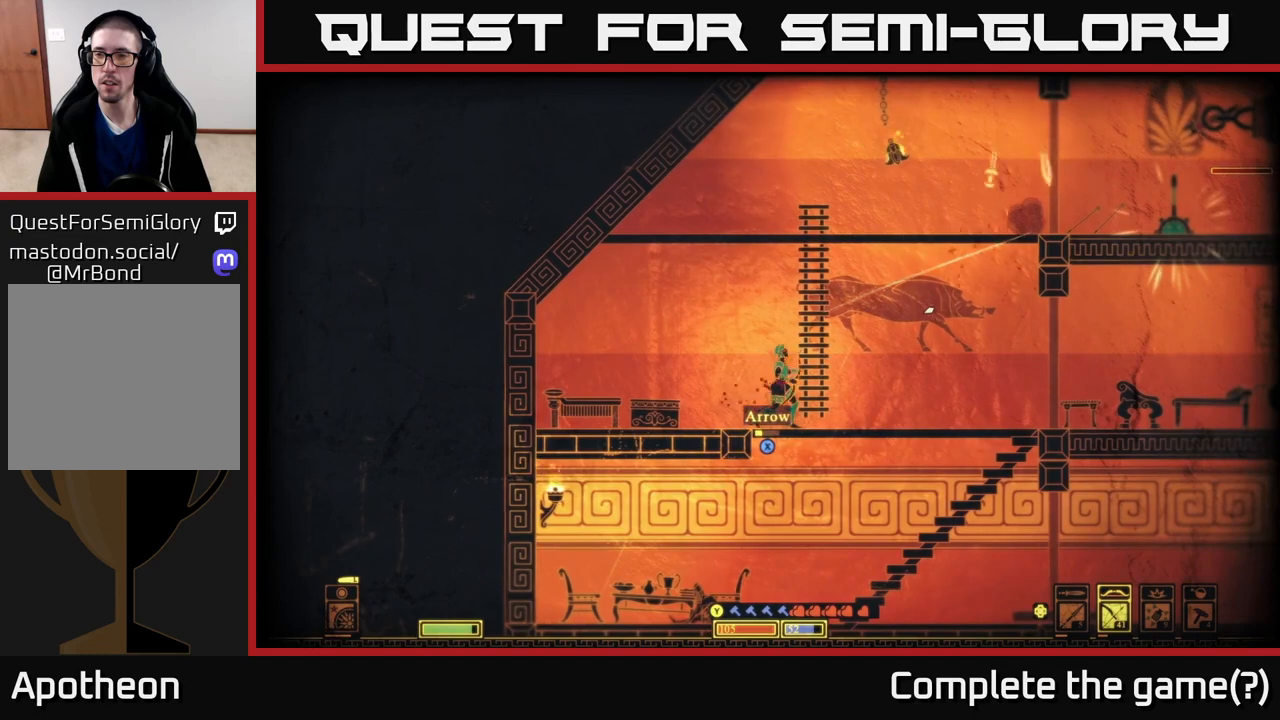
{"buttons": ["R2"], "left_stick": "center", "right_stick": "up-right", "events": [[17, "left_stick", "left"], [217, "R2", "down"], [233, "left_stick", "center"]]}
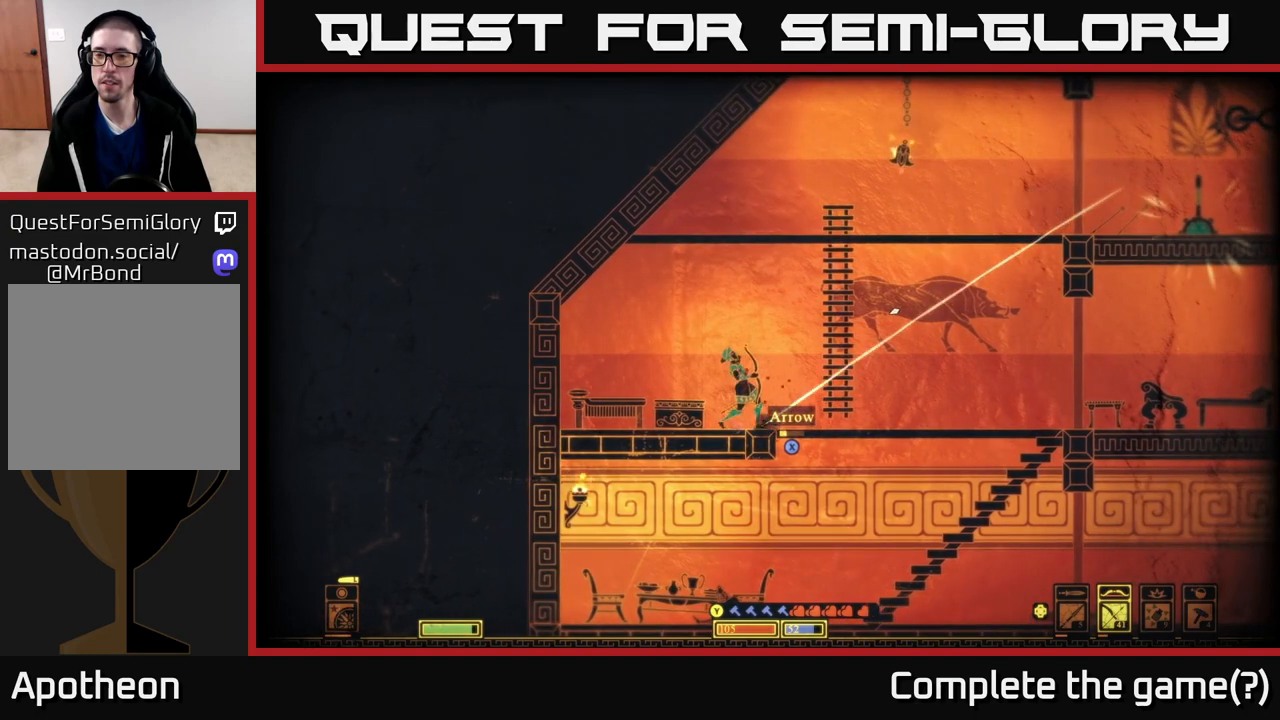
{"buttons": ["R2"], "left_stick": "center", "right_stick": "up-right", "events": [[217, "left_stick", "left"], [350, "left_stick", "center"]]}
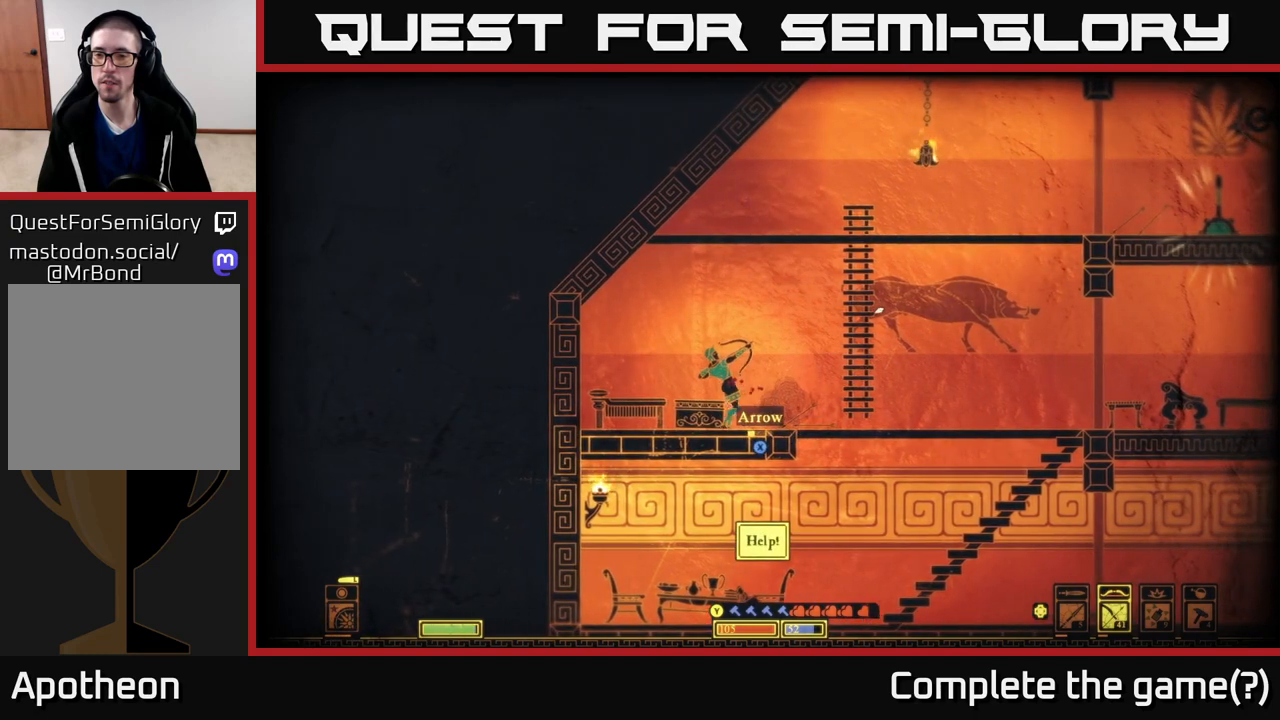
{"buttons": [], "left_stick": "right", "right_stick": "up-right", "events": [[150, "R2", "up"], [233, "left_stick", "right"]]}
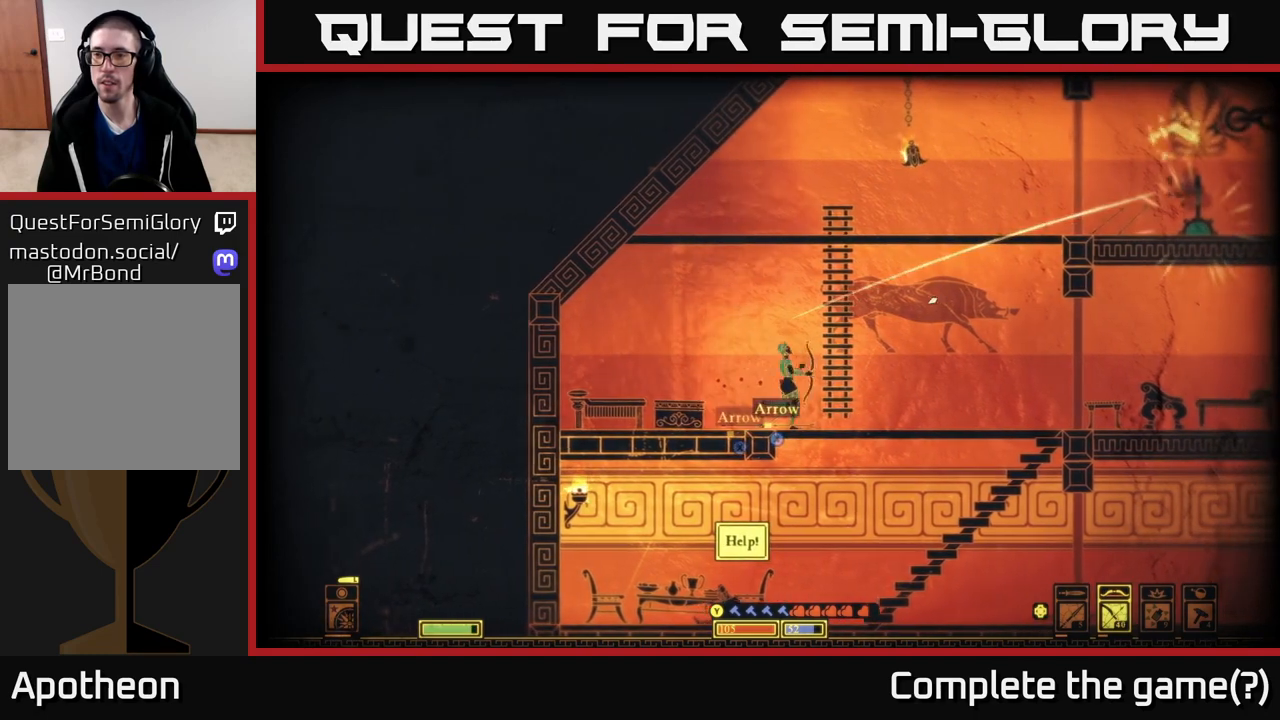
{"buttons": [], "left_stick": "left", "right_stick": "up-right", "events": [[417, "left_stick", "center"], [483, "left_stick", "left"]]}
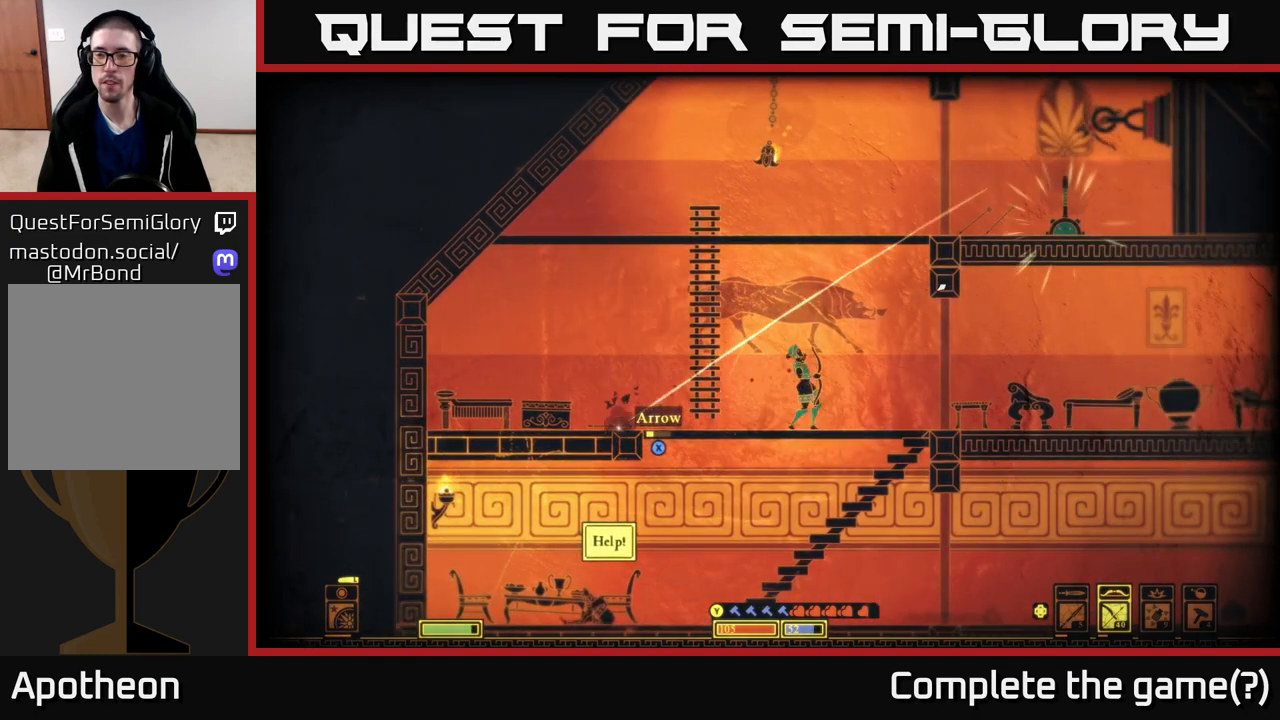
{"buttons": ["R2"], "left_stick": "left", "right_stick": "up-right", "events": [[333, "R2", "down"]]}
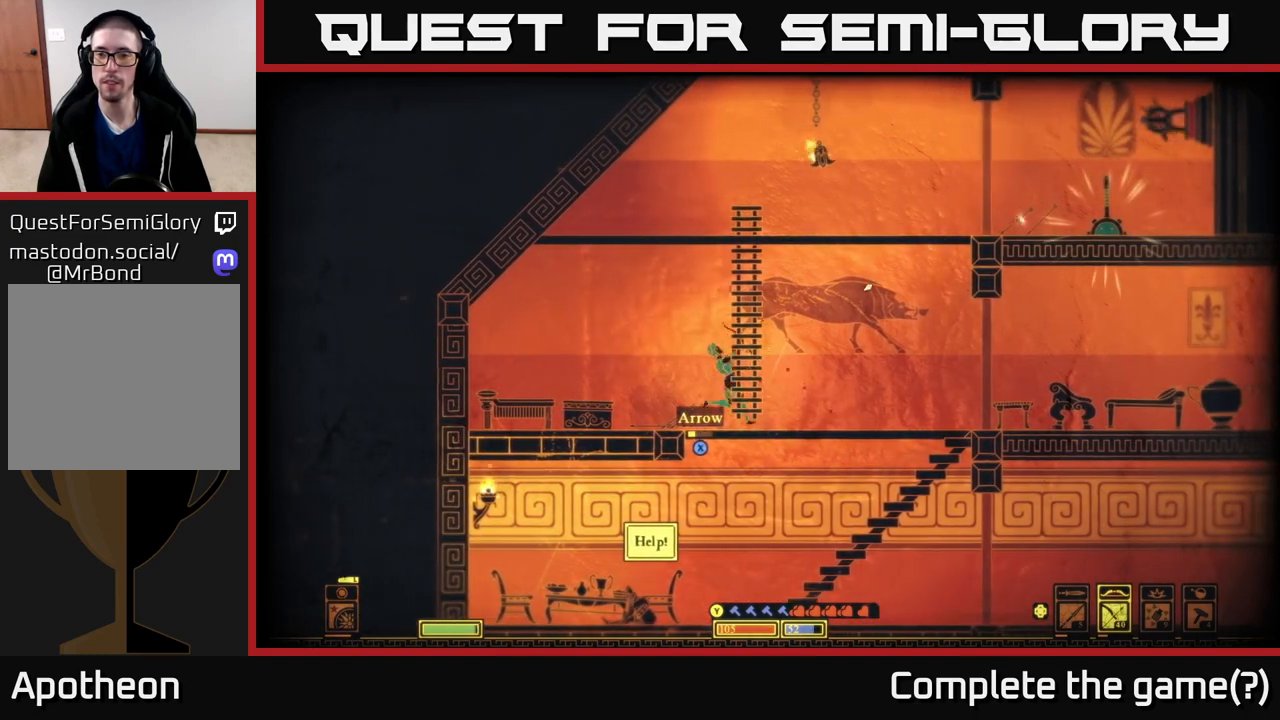
{"buttons": ["R2"], "left_stick": "center", "right_stick": "up-right", "events": [[217, "left_stick", "center"]]}
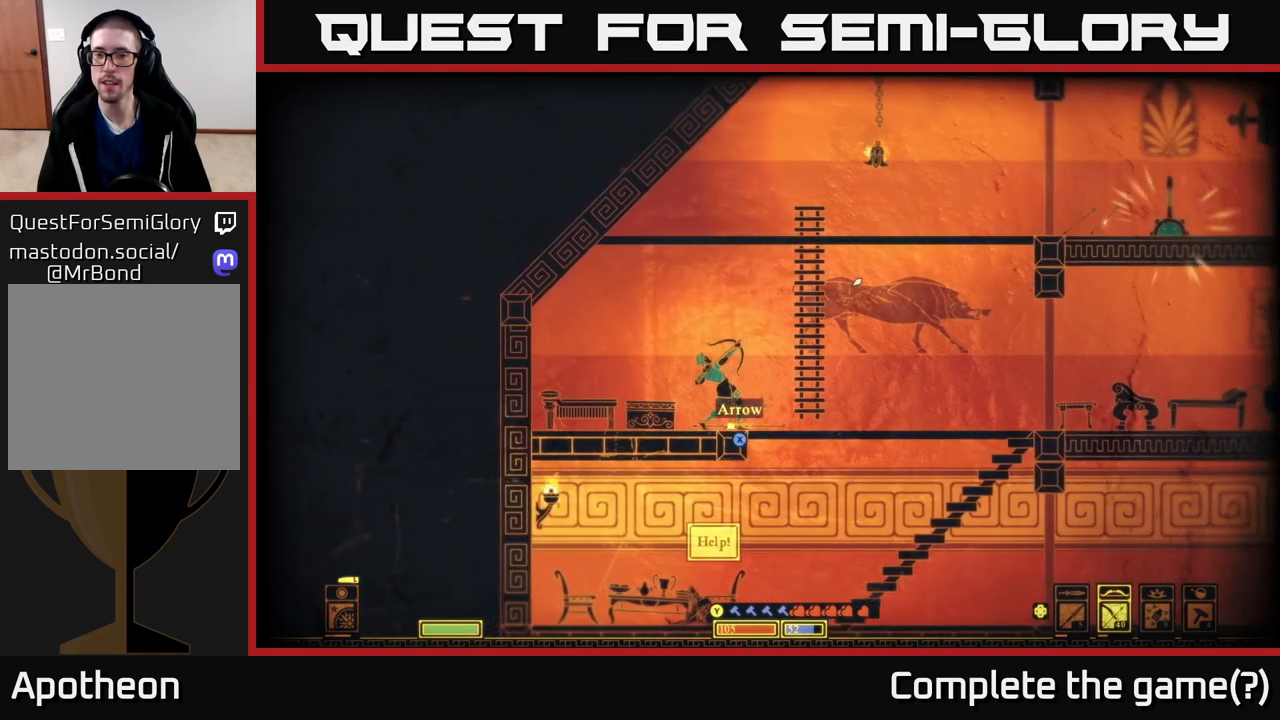
{"buttons": [], "left_stick": "center", "right_stick": "up-right", "events": [[333, "R2", "up"]]}
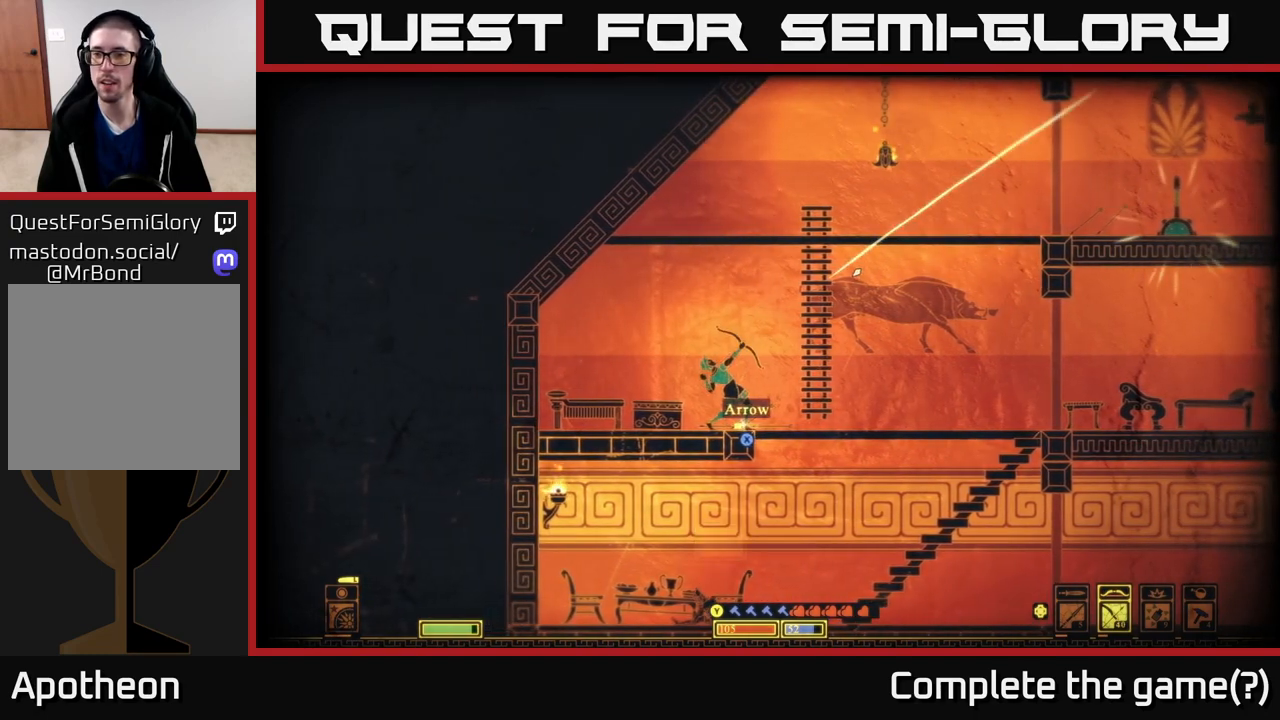
{"buttons": [], "left_stick": "center", "right_stick": "up-right", "events": []}
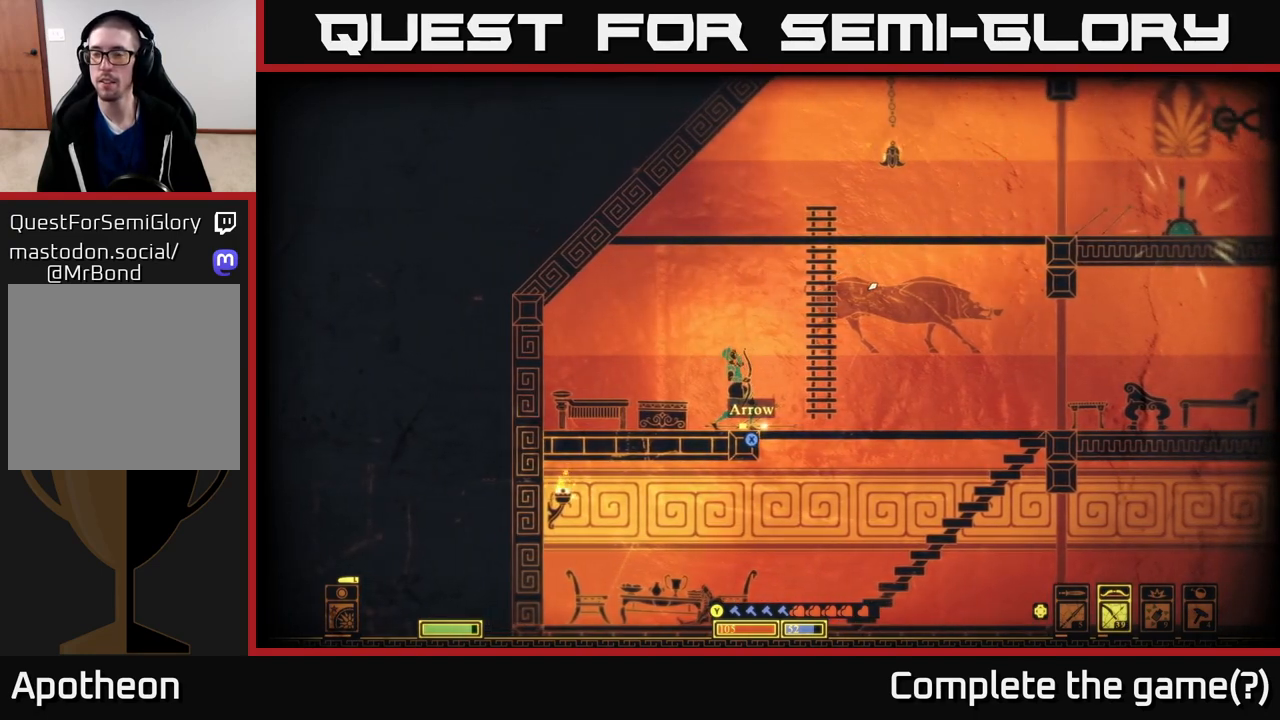
{"buttons": ["R2"], "left_stick": "center", "right_stick": "up-right", "events": [[200, "R2", "down"]]}
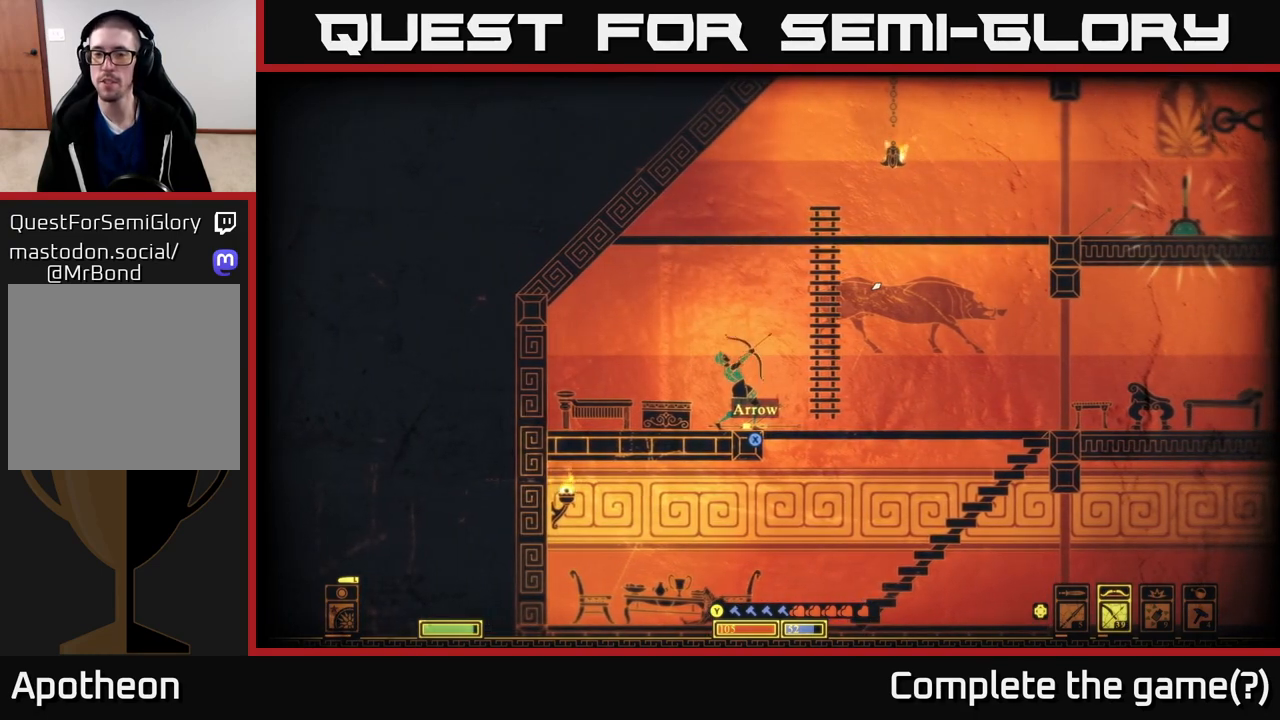
{"buttons": ["R2"], "left_stick": "center", "right_stick": "up-right", "events": []}
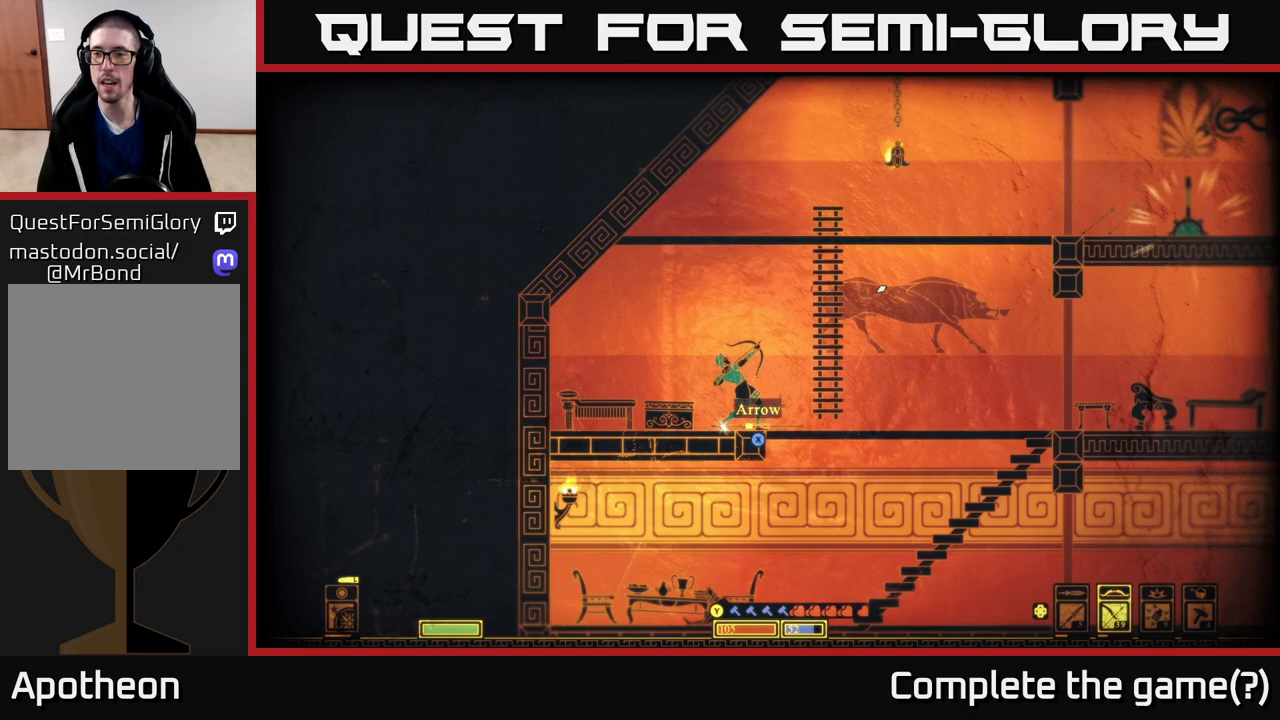
{"buttons": [], "left_stick": "center", "right_stick": "up-right", "events": [[67, "R2", "up"], [100, "left_stick", "left"], [433, "left_stick", "center"]]}
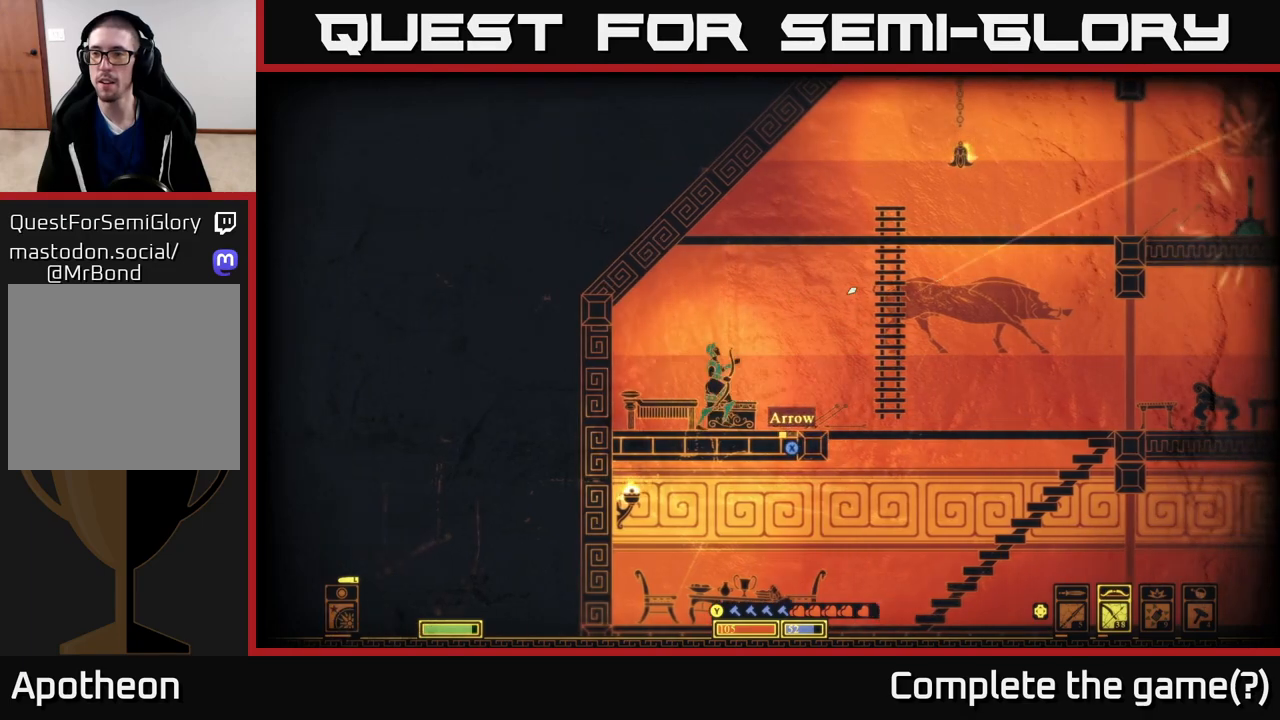
{"buttons": [], "left_stick": "right", "right_stick": "up-right", "events": [[183, "left_stick", "right"]]}
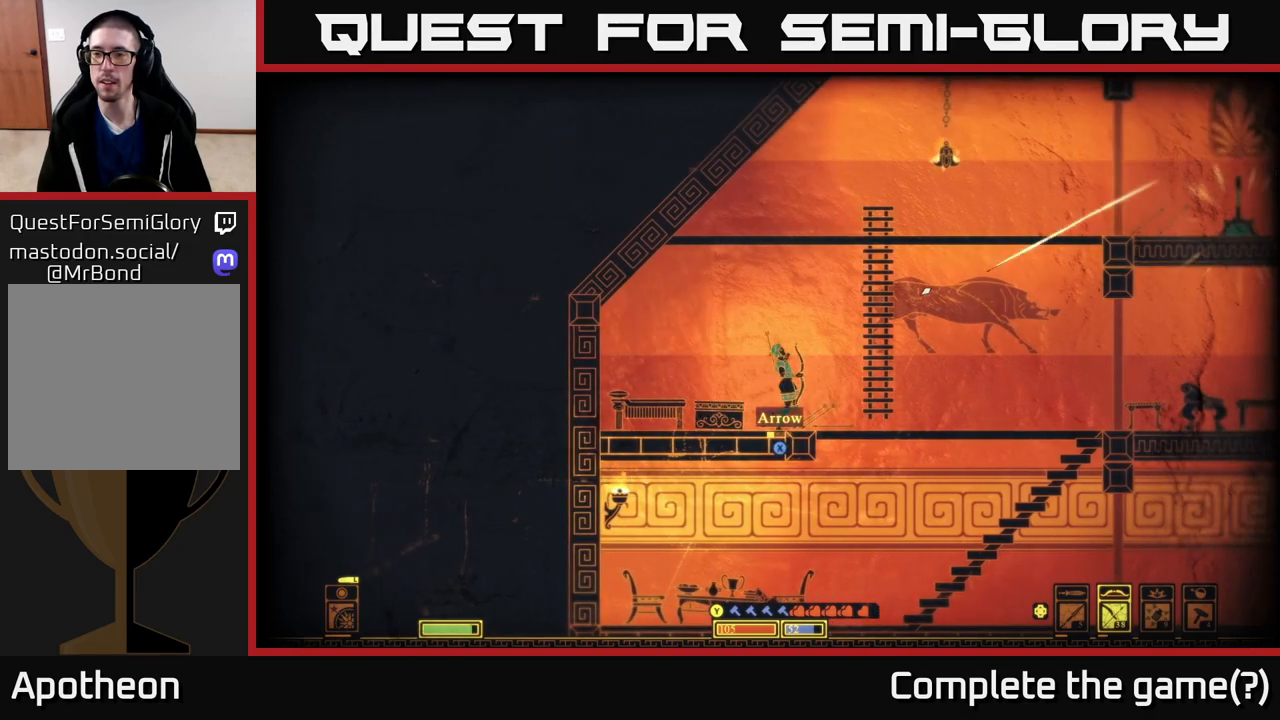
{"buttons": ["R2"], "left_stick": "center", "right_stick": "up-right", "events": [[33, "R2", "down"], [83, "left_stick", "center"]]}